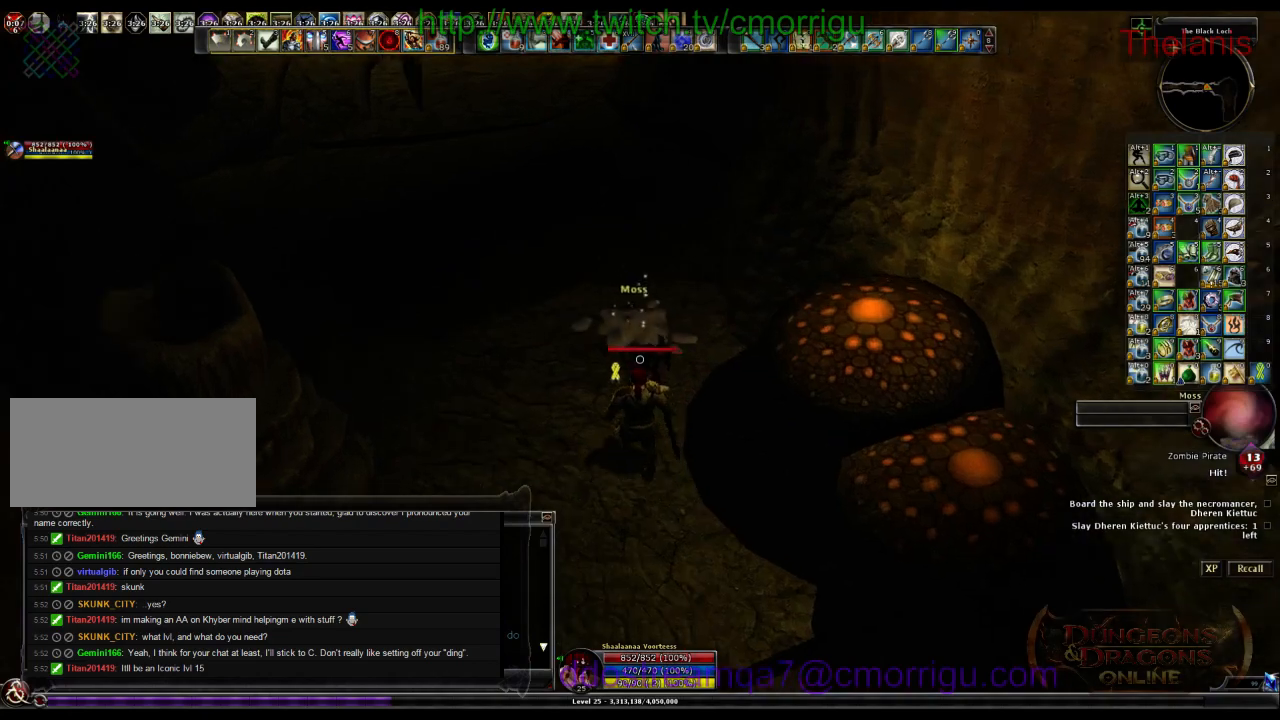
Gameplay with keyboard; each line is a JSON object with the keys held at the frame after it. "events" lists presses ("down") and releases ("up") of ".", "/", "0", "1", "2", "3", "4", "5", "6", "7", "8", "9", "a", "b", "backslash", "backspace", "c", "caps_lock", "comma", "ctrl_l", "ctrl_r", "d", "e", "equals", "escape", "f", "f1", "f10", "f11", "f12", "f2", "f3", "f4", "f5", "f6", "f7", "f8", "f9", "g", "h", "i", "j", "k", "l", "lbracket", "m", "minus", "n", "o", "p", "q", "quote", "r", "rbracket", "return", "s", "semicolon", "shift_l", "shift_r", "space", "t", "tab", "tilde", "u", "v", "w", "x", "y" and "z" between this image and that frame as [ms after this image, input, new state], when the widget could be followed in between. No other keys are recorded. Mouse input is not recorded.
{"keys": [], "events": []}
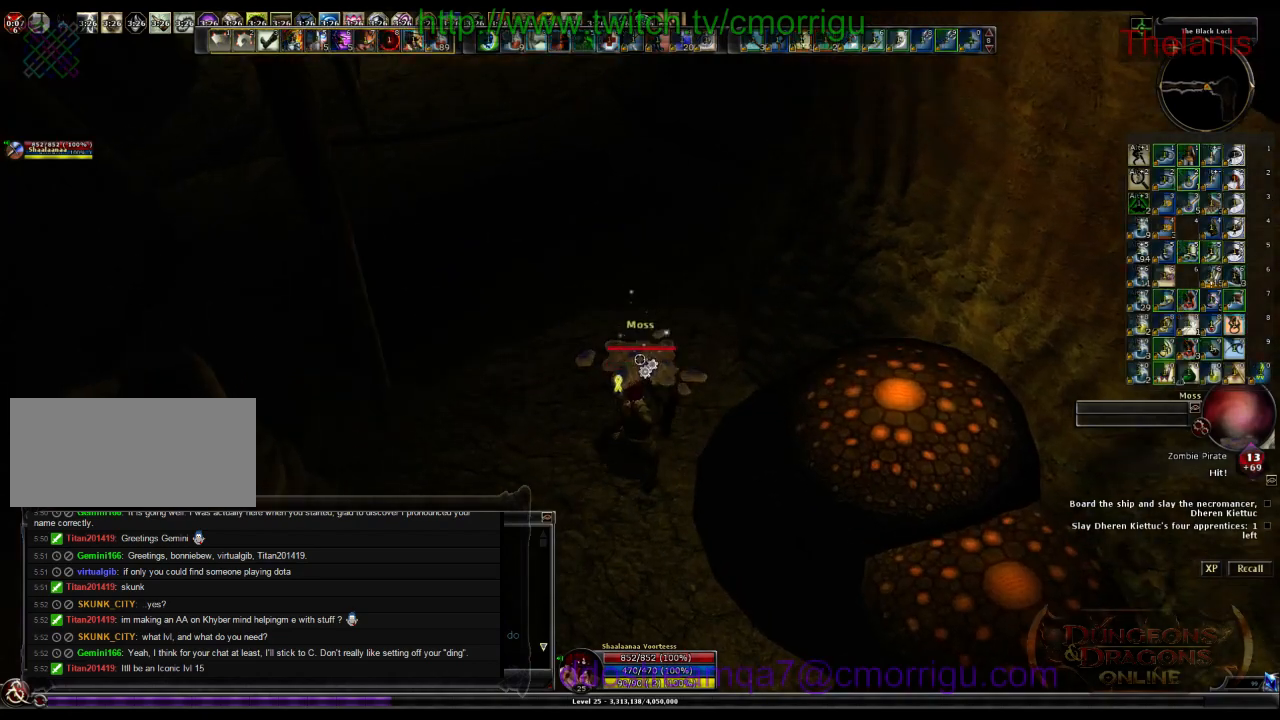
{"keys": ["w"], "events": [[200, "w", "down"]]}
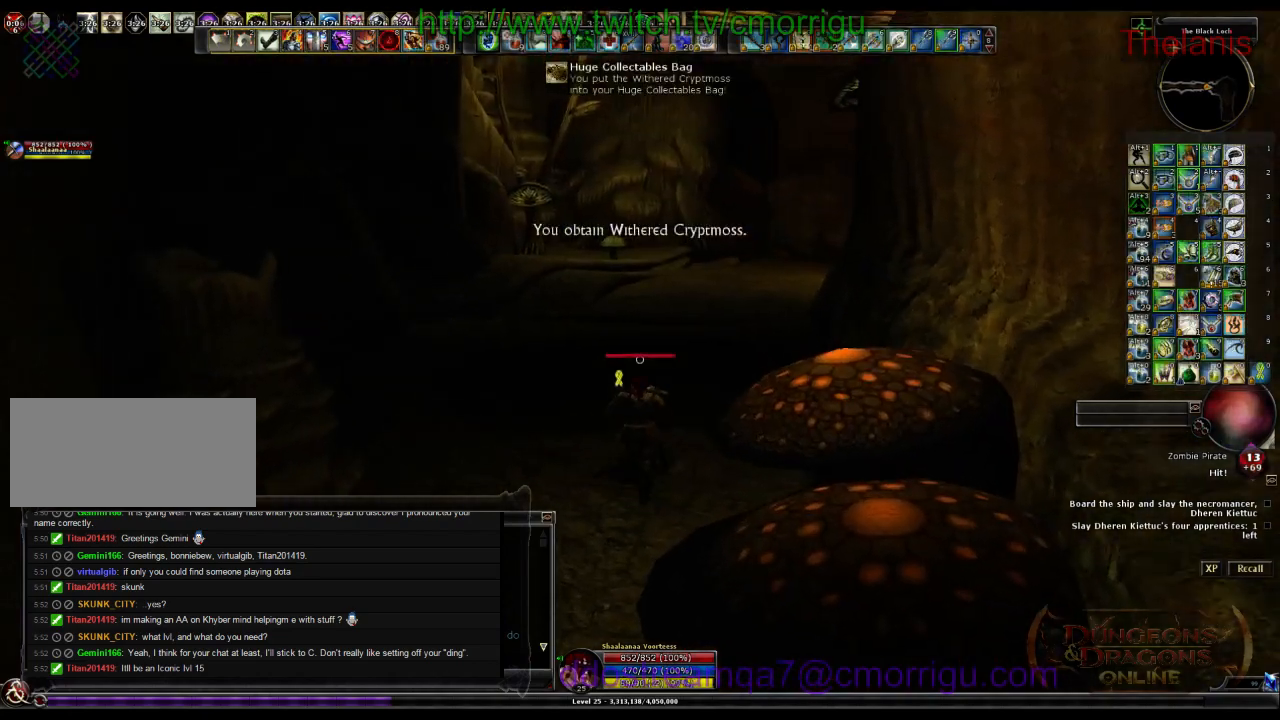
{"keys": ["w"], "events": []}
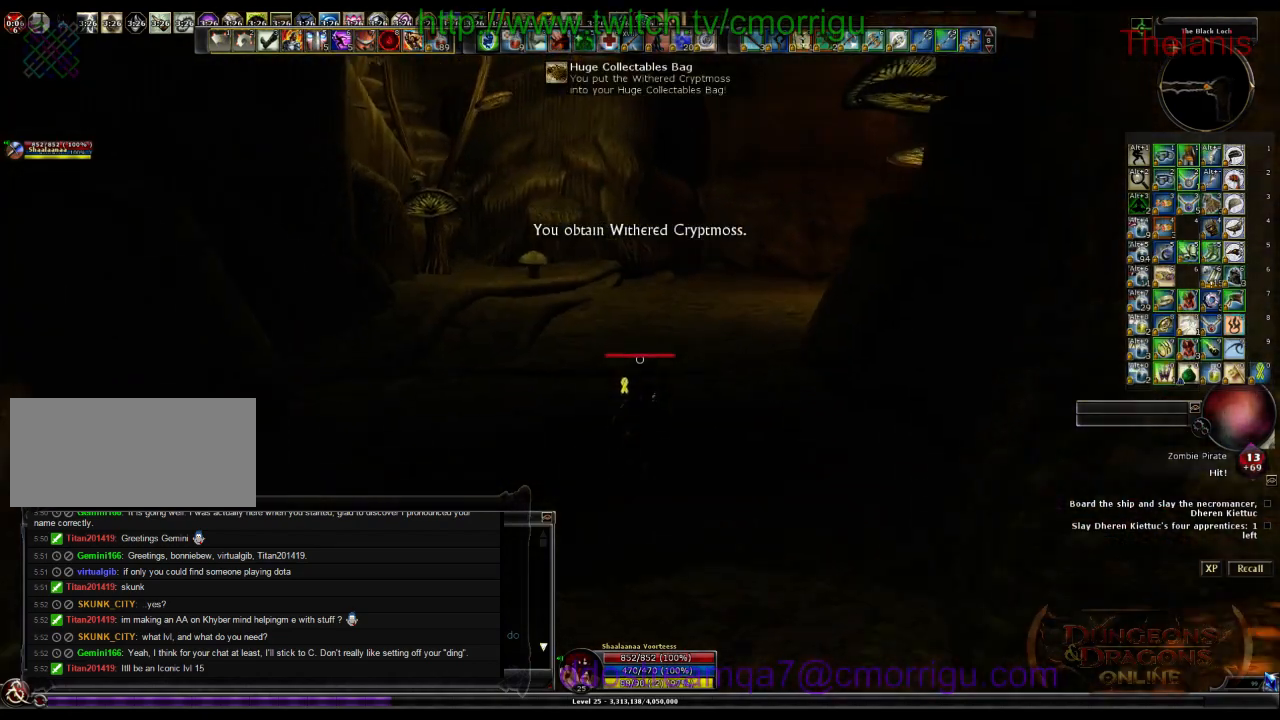
{"keys": ["w"], "events": []}
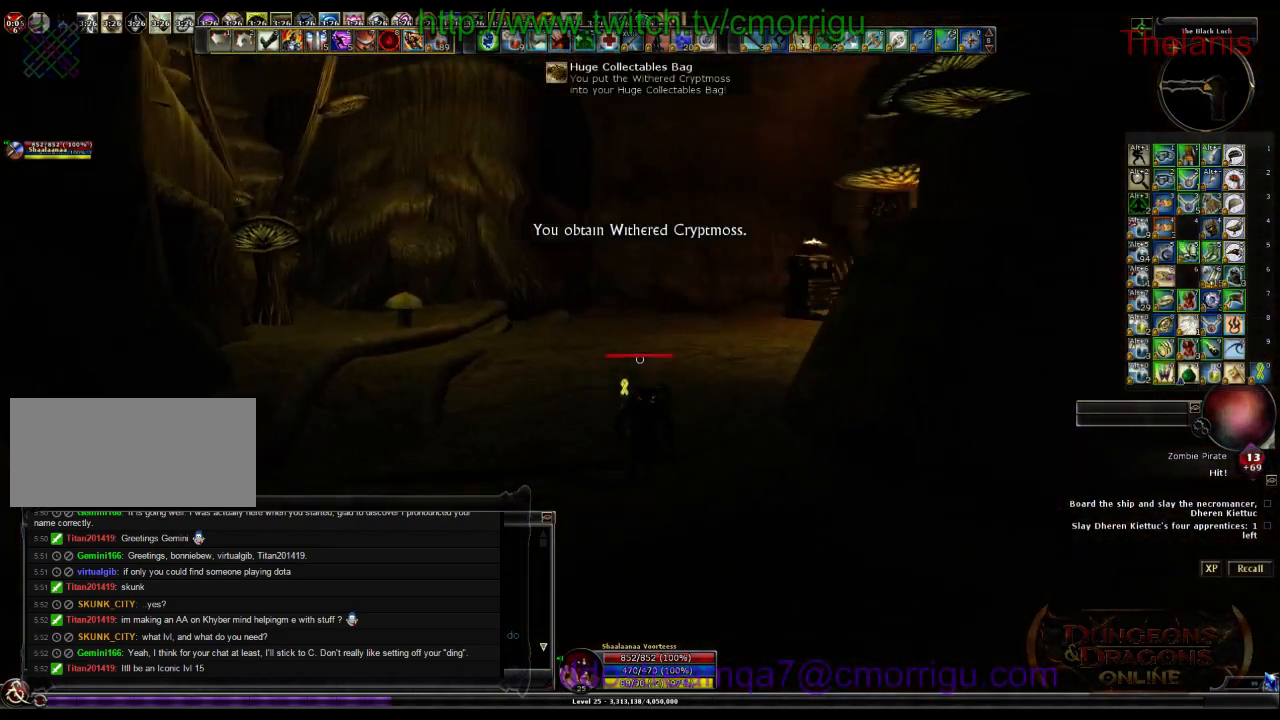
{"keys": ["w"], "events": []}
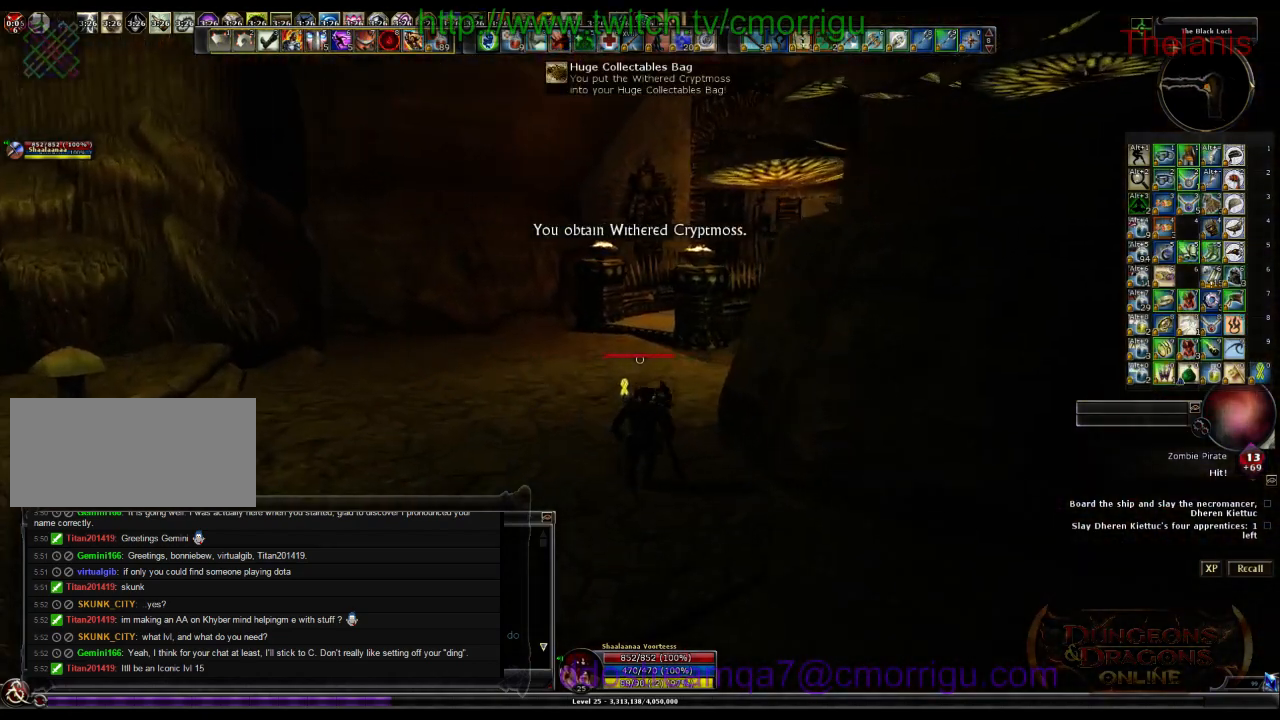
{"keys": ["a", "w"], "events": [[33, "a", "down"]]}
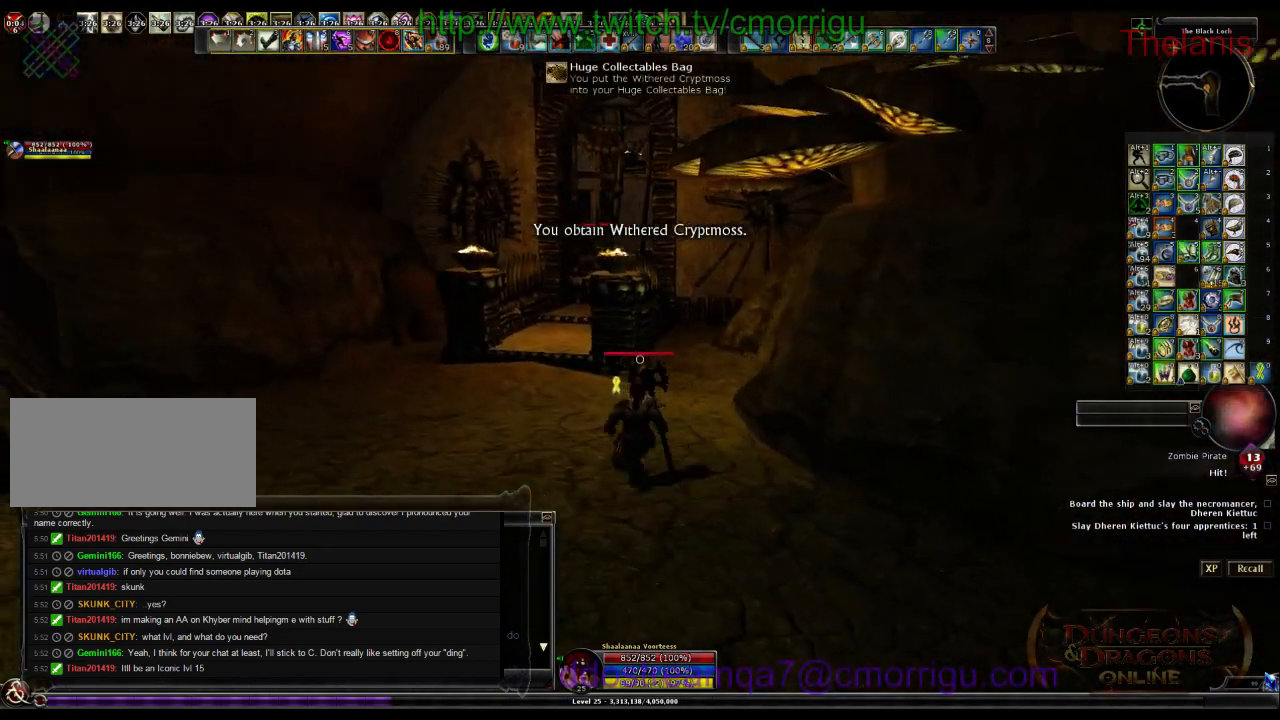
{"keys": ["w"], "events": [[400, "a", "up"]]}
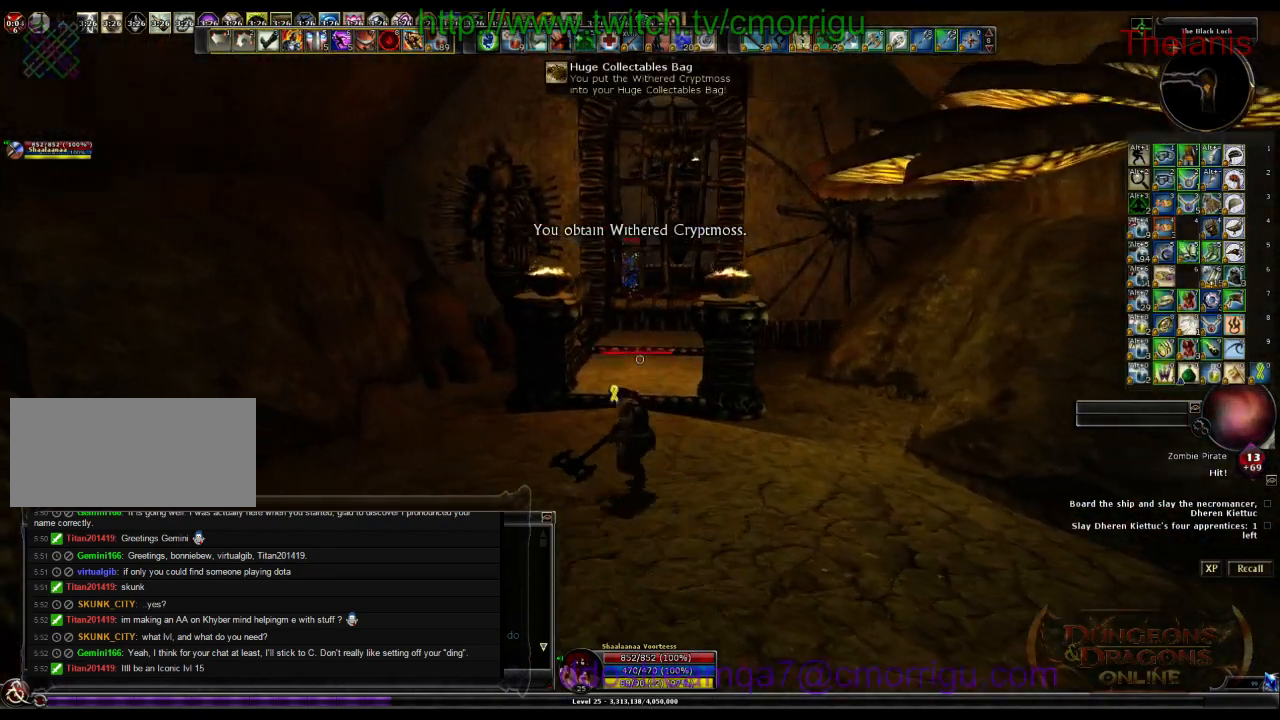
{"keys": ["w"], "events": []}
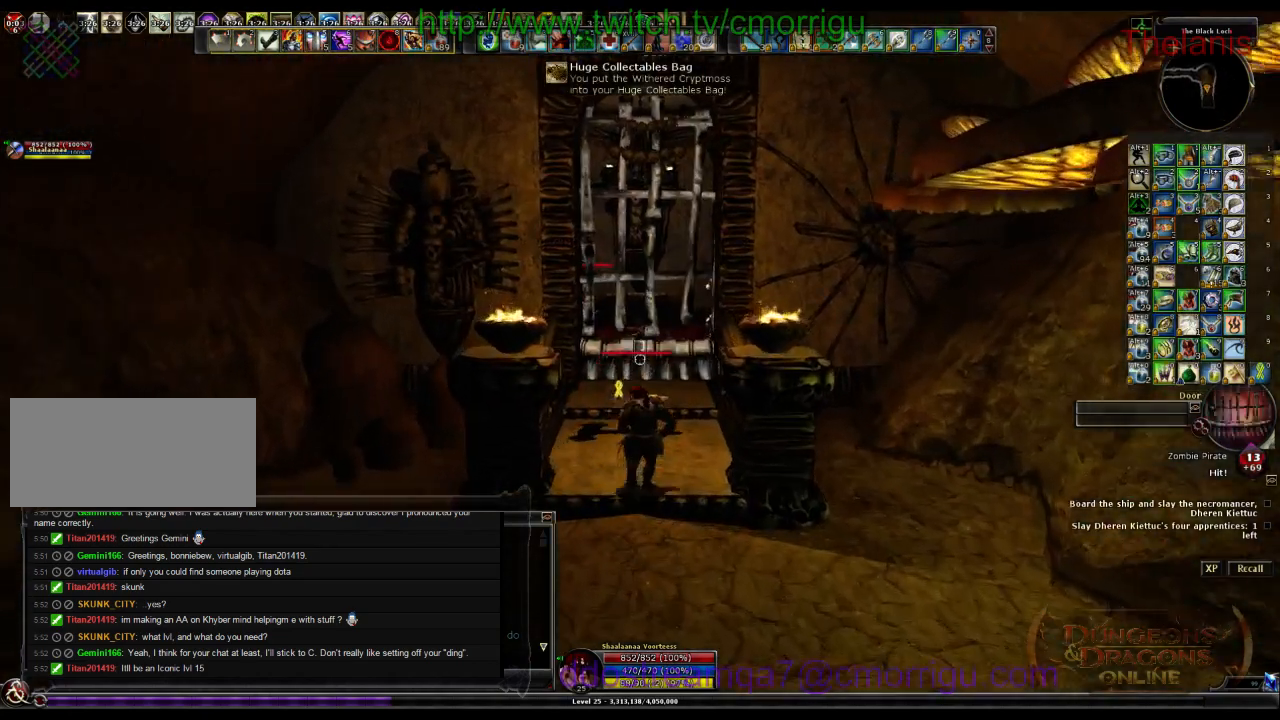
{"keys": [], "events": [[400, "w", "up"]]}
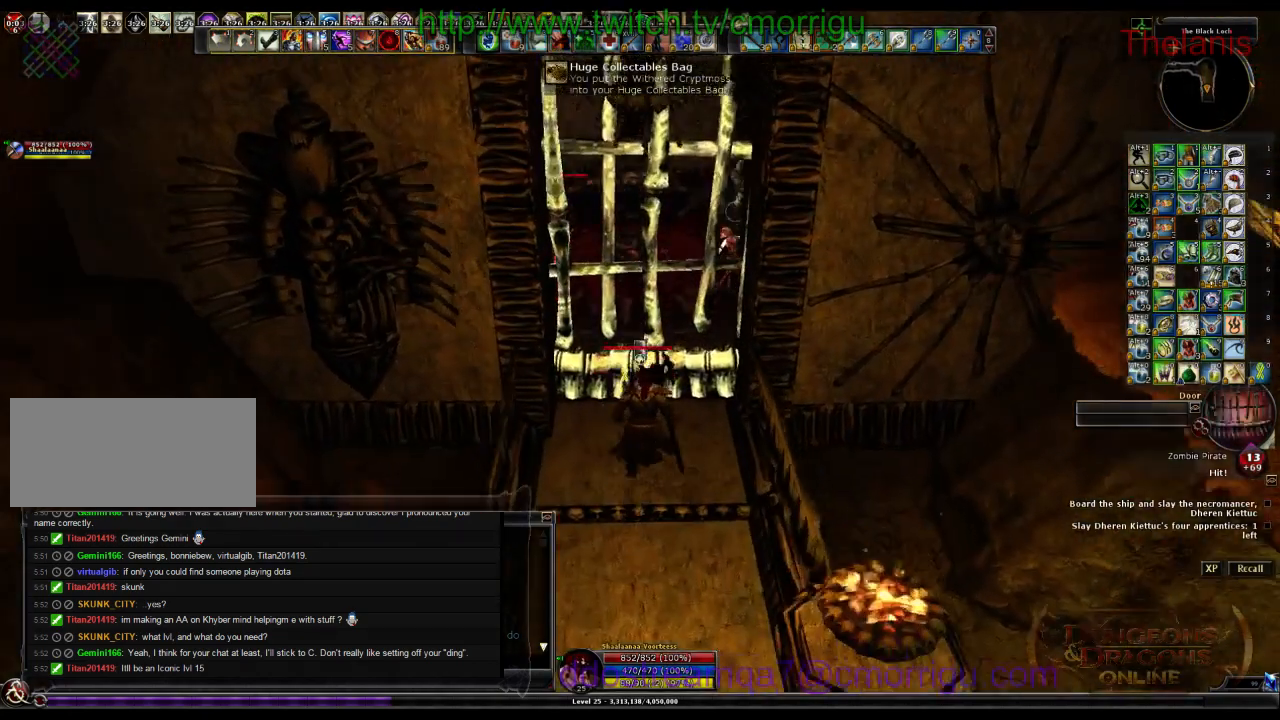
{"keys": [], "events": []}
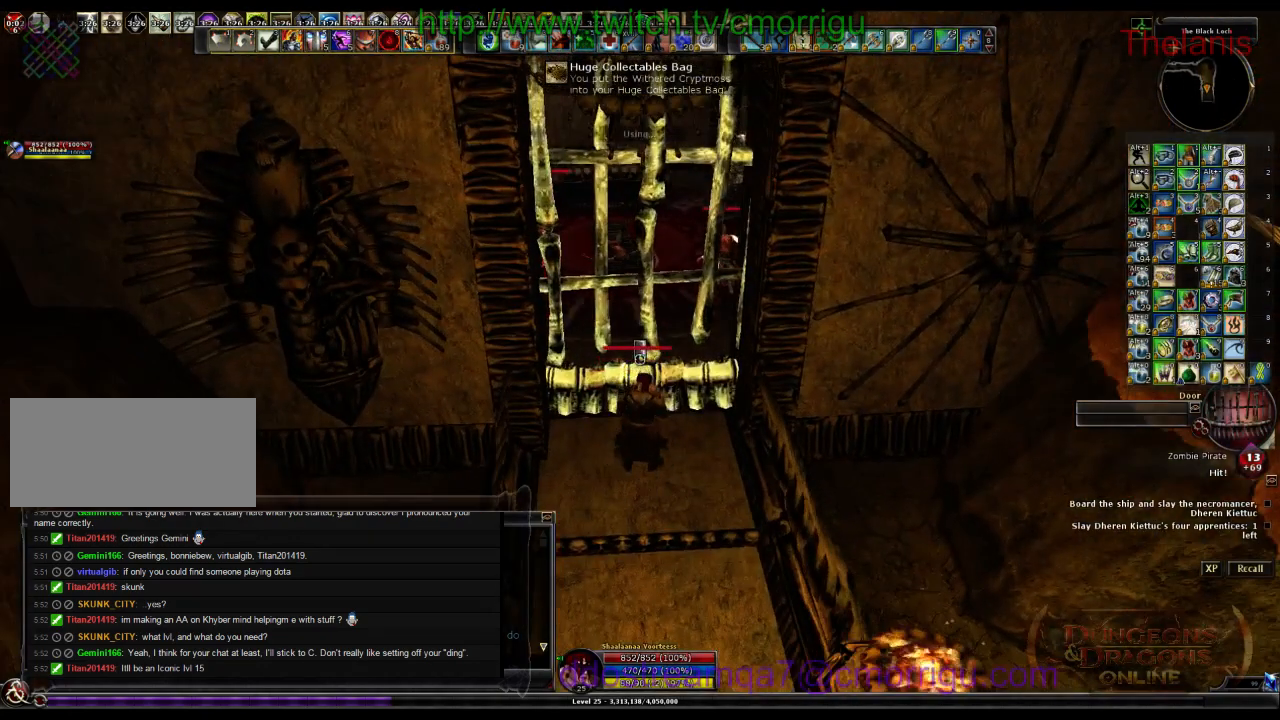
{"keys": [], "events": []}
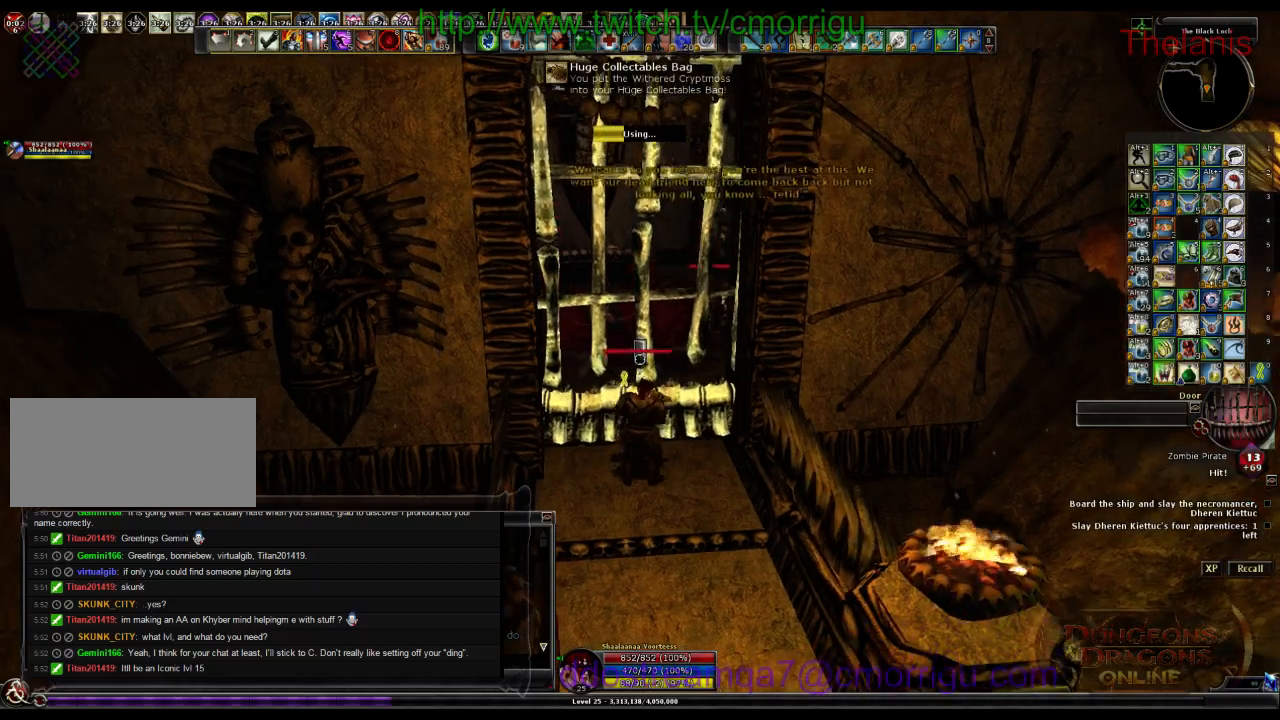
{"keys": [], "events": []}
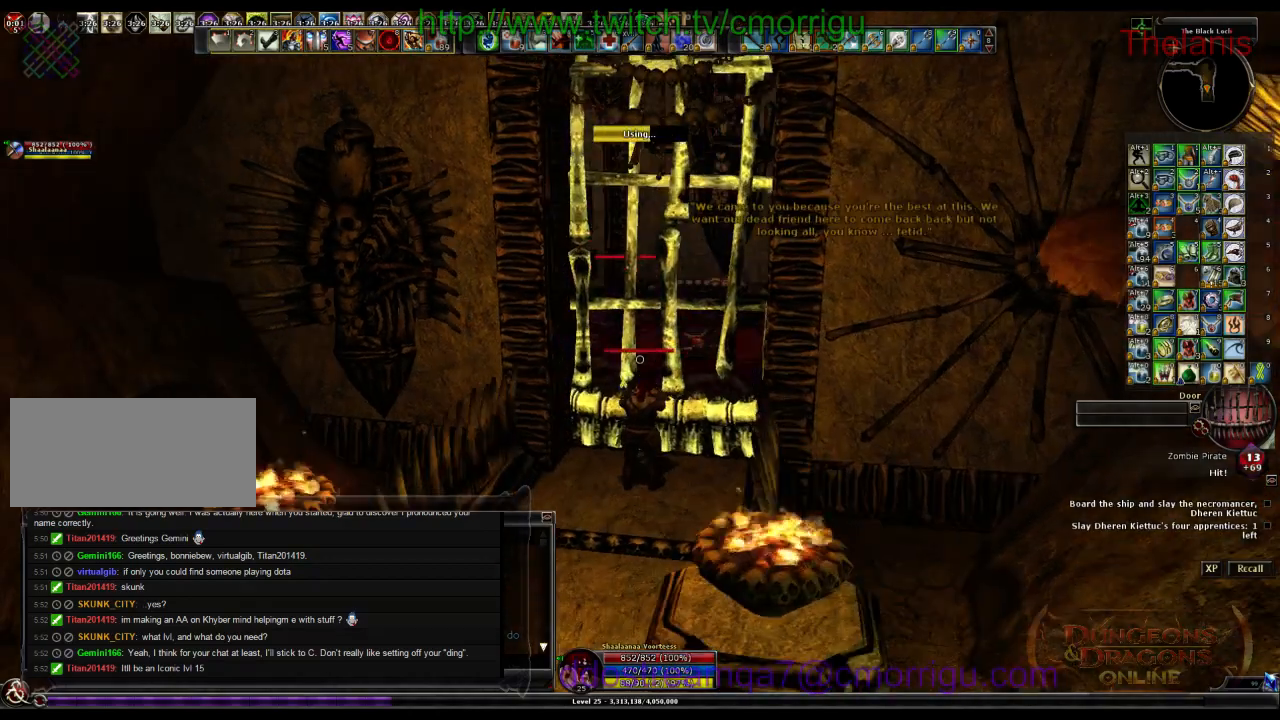
{"keys": [], "events": []}
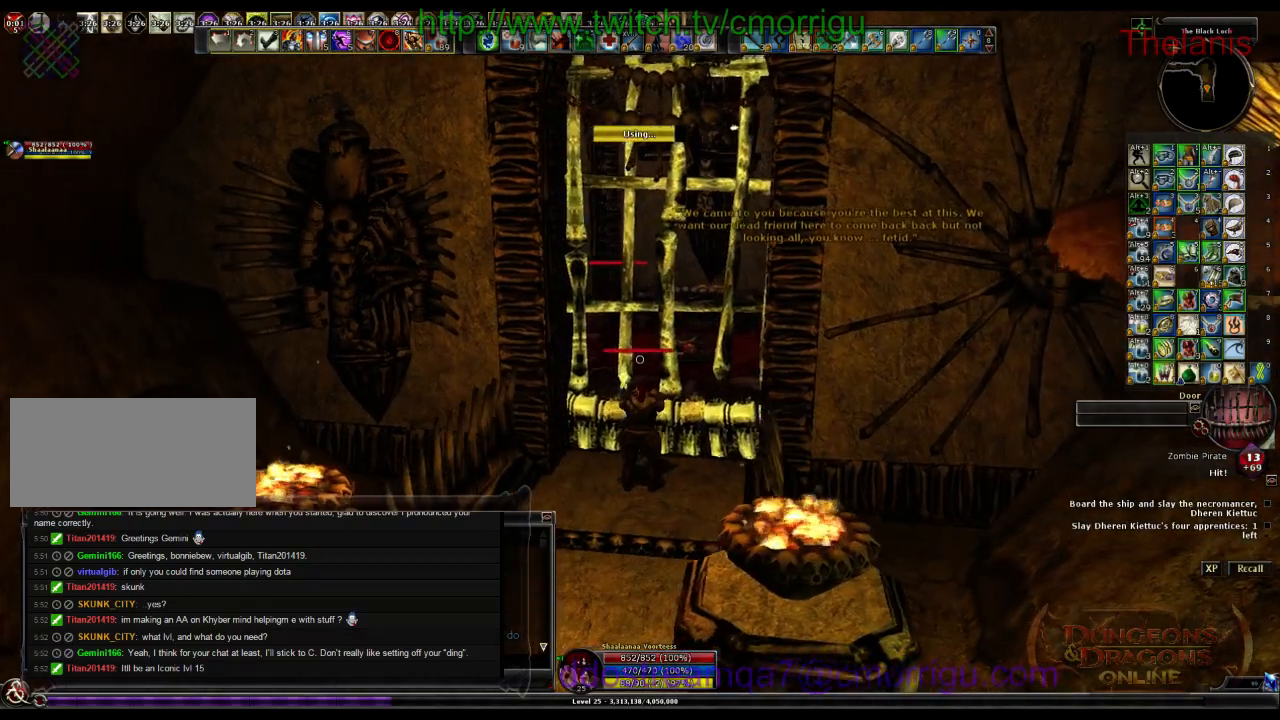
{"keys": ["d", "w"], "events": [[433, "d", "down"], [500, "w", "down"]]}
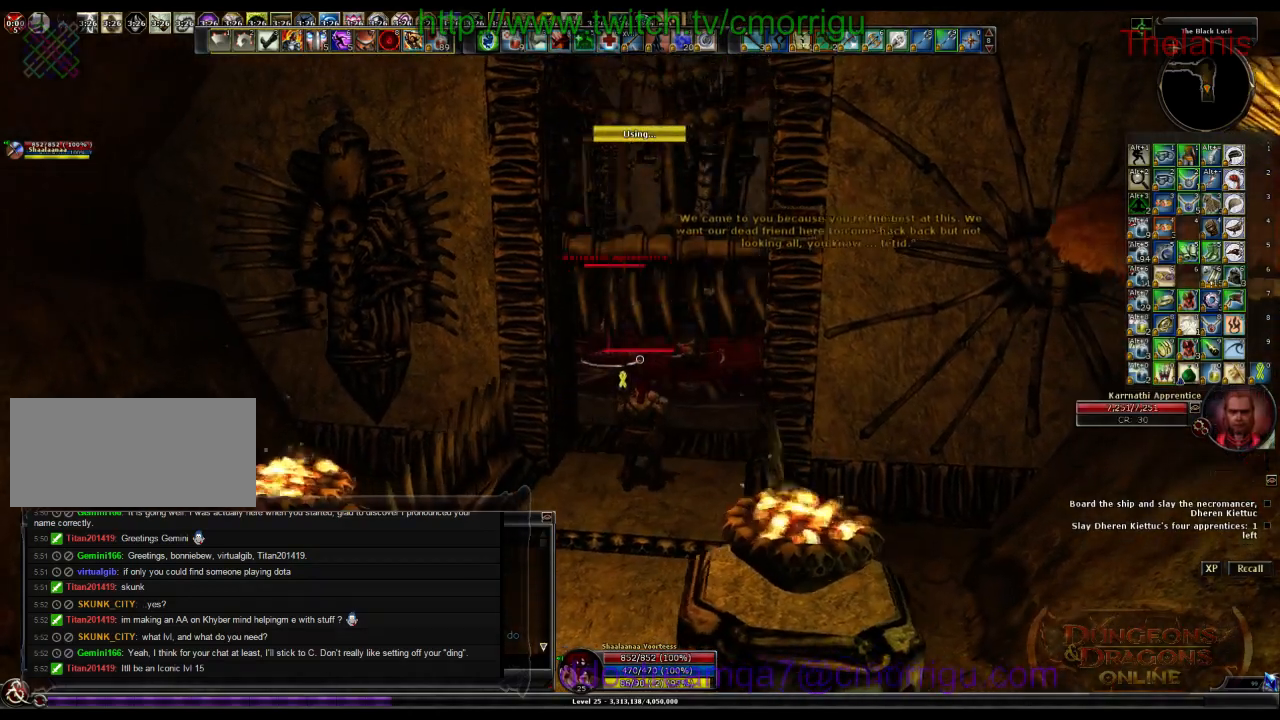
{"keys": ["w"], "events": [[167, "d", "up"]]}
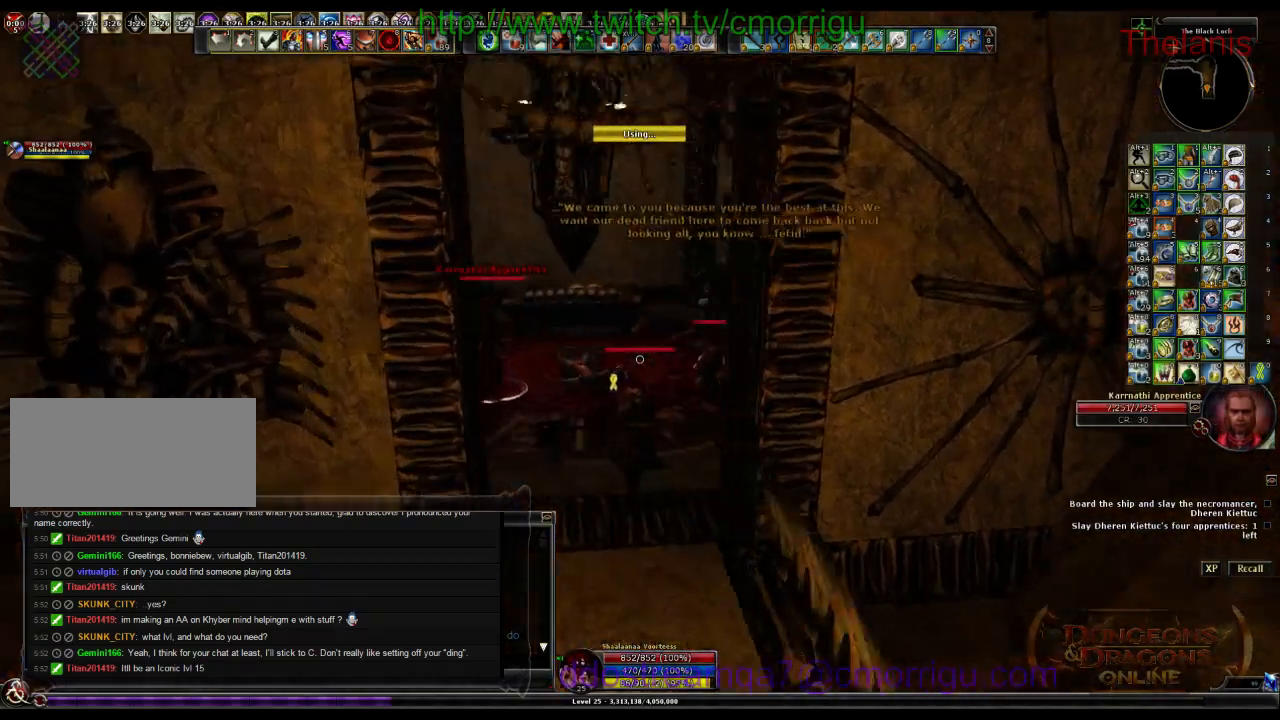
{"keys": ["1"], "events": [[233, "w", "up"], [400, "1", "down"]]}
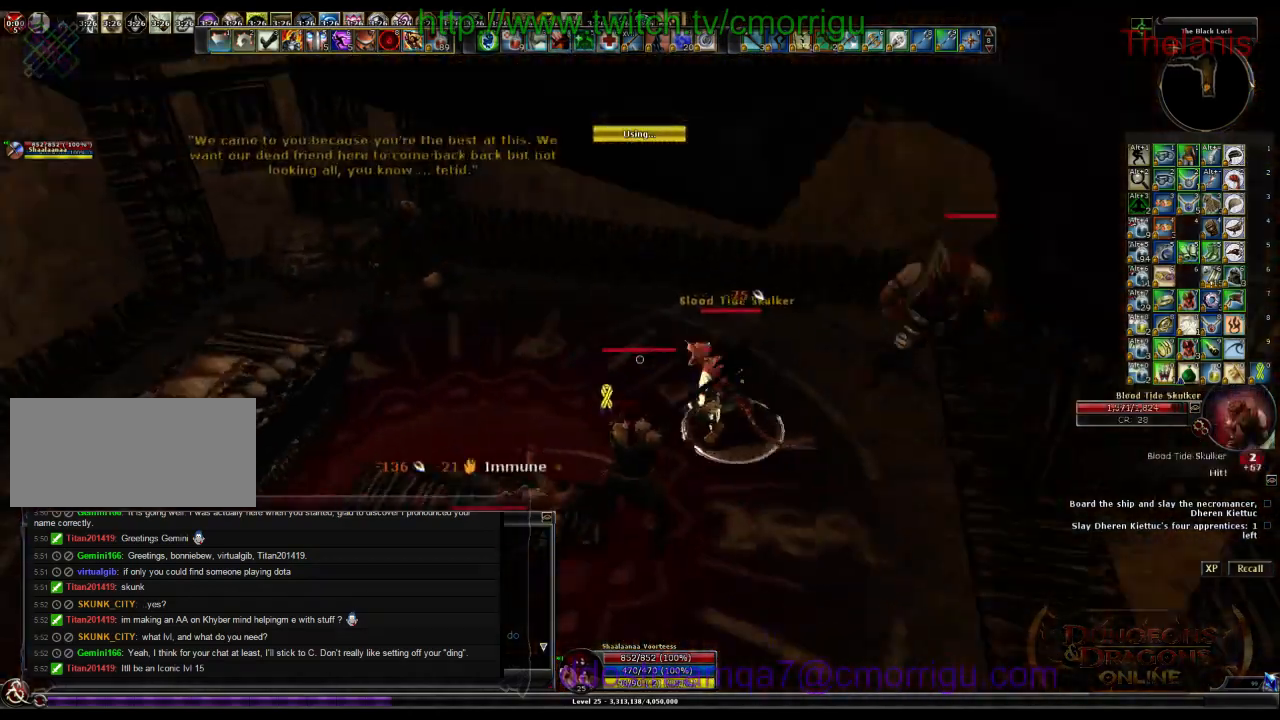
{"keys": [], "events": [[133, "1", "up"], [267, "d", "down"], [433, "d", "up"]]}
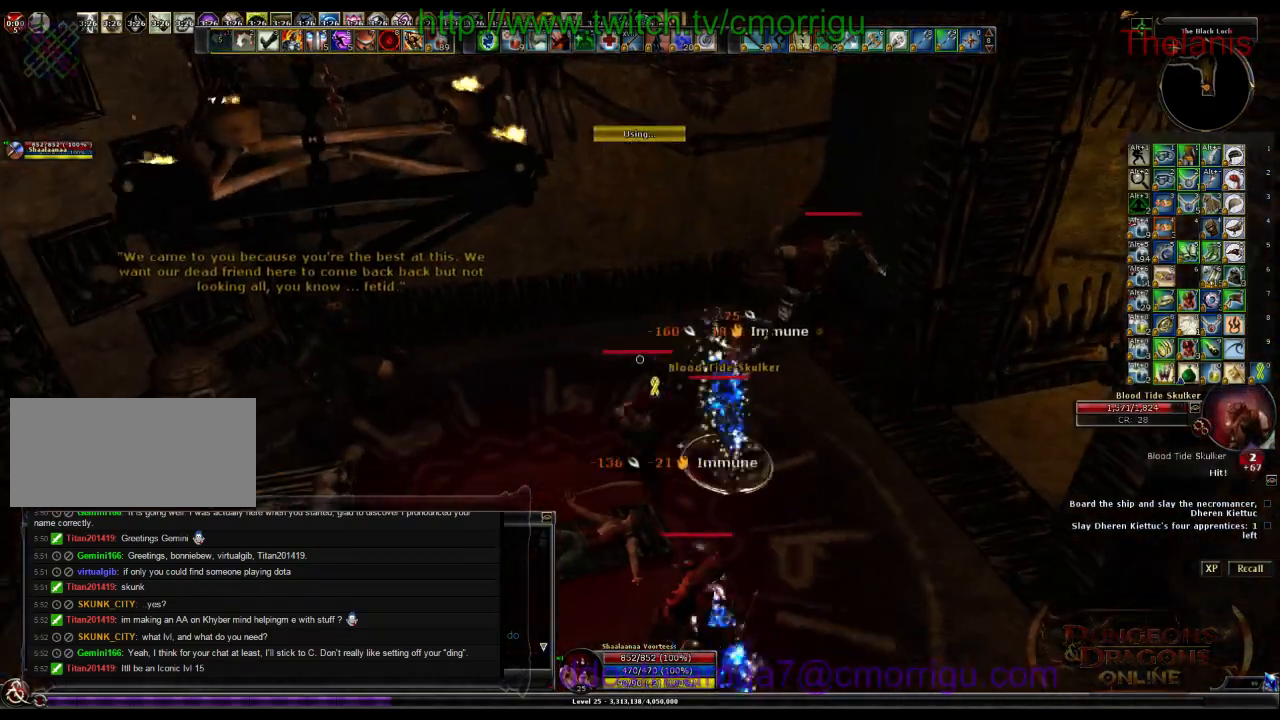
{"keys": [], "events": [[67, "2", "down"], [233, "2", "up"]]}
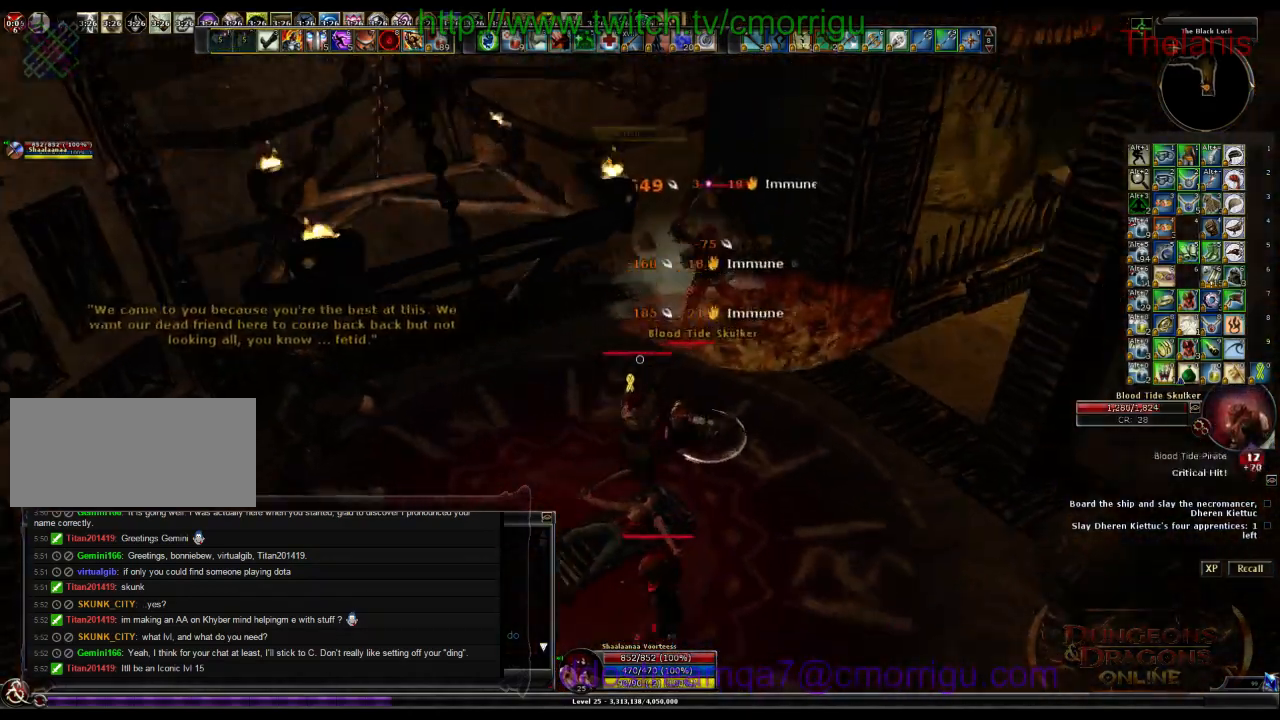
{"keys": [], "events": [[100, "d", "down"], [267, "d", "up"]]}
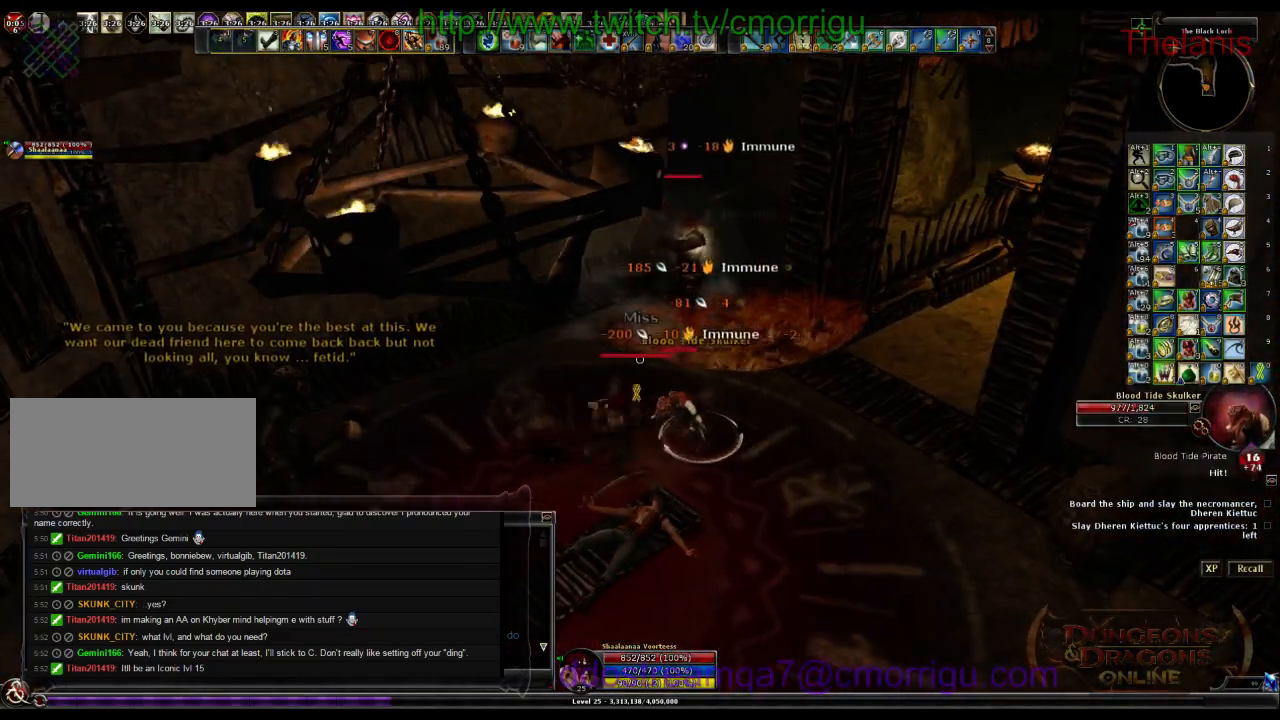
{"keys": [], "events": []}
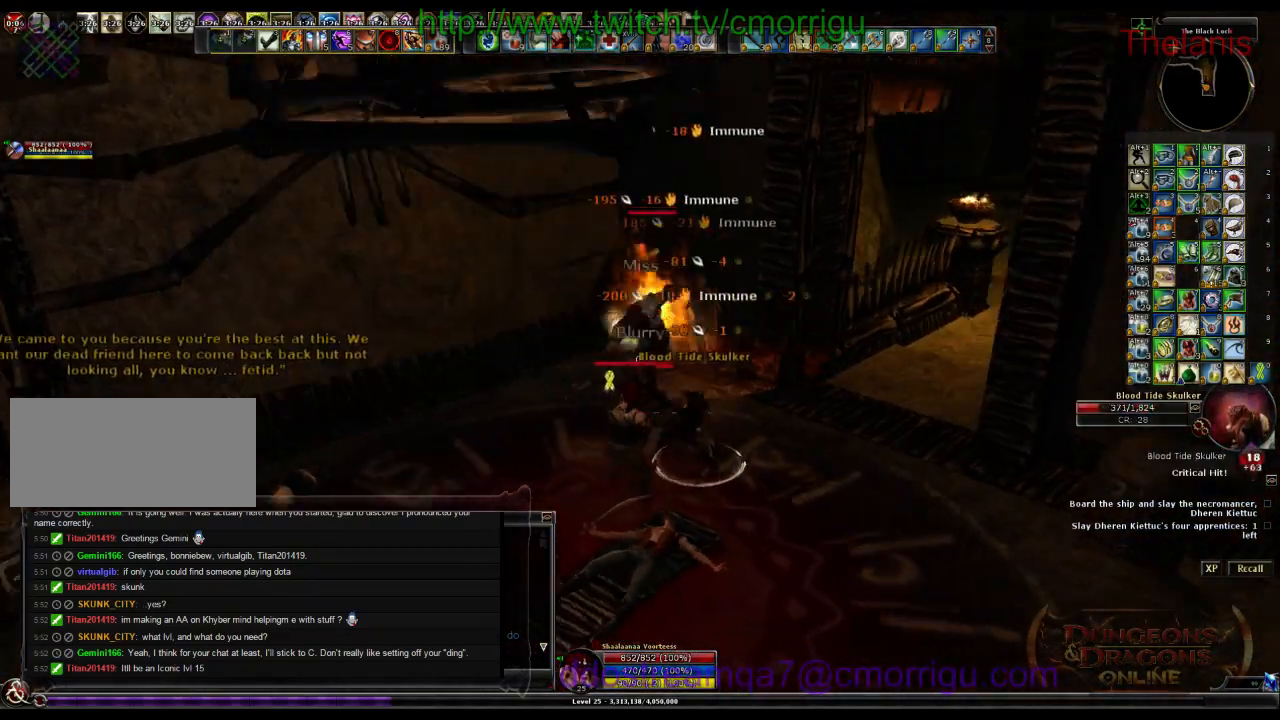
{"keys": [], "events": []}